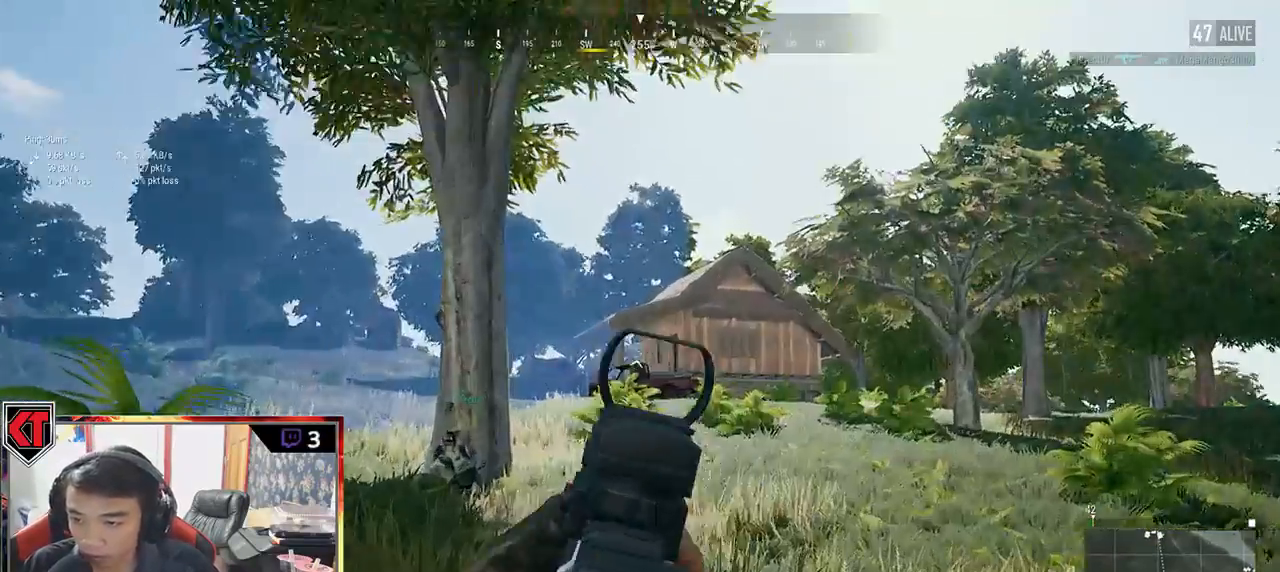
Gameplay with keyboard and mouse; each line is a JSON object with the keys and mouse buttons held at the frame after it. "events" lists presses ("down") and releases ("up") of "a", "c", "ctrl", "d", "e", "f", "q", "r", "s", "shift", "space", "tab", "v", "w", "x", "z", "mouse_left", "mouse_wheel" and "mouse_right" between this image and that frame as [ms after this image, input, new state], when the widget could be followed in between. "mouse_left", "mouse_wheel", "mouse_right" = the "left", "wheel", "right" buttons of the "mouse" list. No other keys are recorded. "wheel" means that the mouse wheel is clicked or scrolled. Mouse movement is not recorded.
{"keys": ["a", "e"], "mouse": [], "events": [[17, "a", "up"], [133, "d", "down"], [283, "a", "down"], [350, "d", "up"]]}
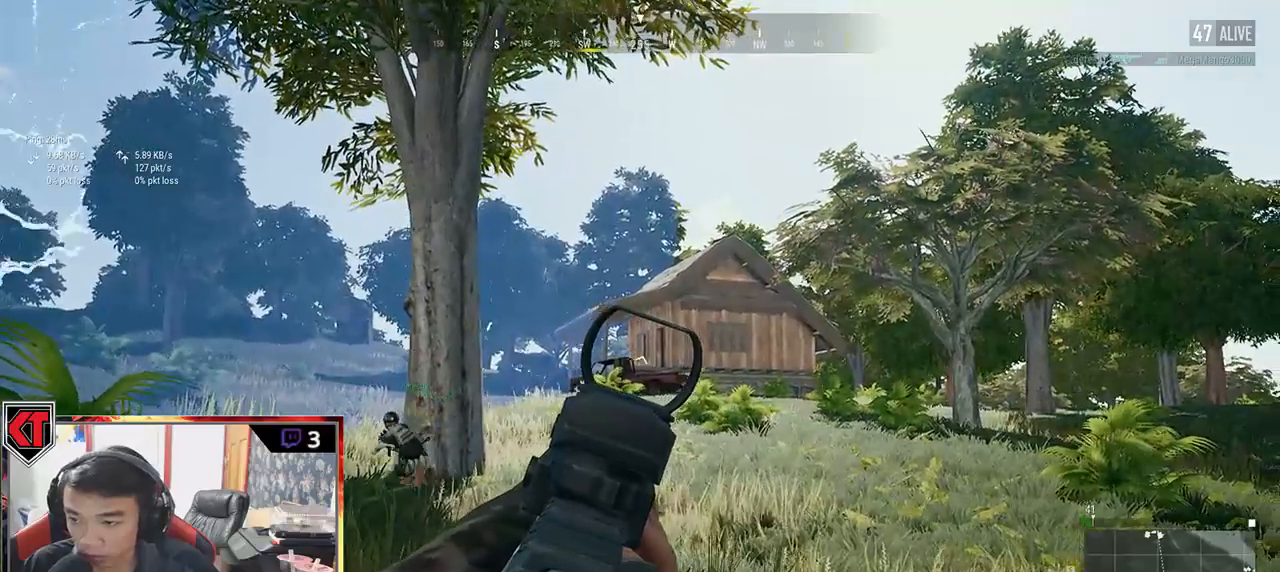
{"keys": ["a"], "mouse": [], "events": [[500, "e", "up"]]}
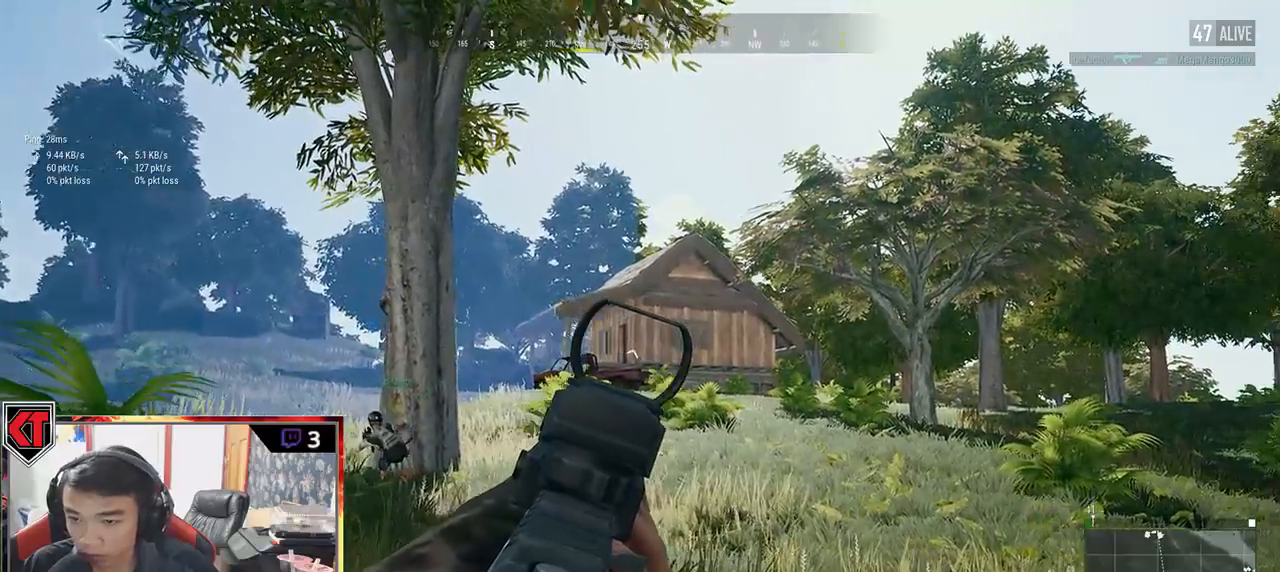
{"keys": ["e"], "mouse": [], "events": [[100, "a", "up"], [233, "a", "down"], [250, "e", "down"], [350, "a", "up"]]}
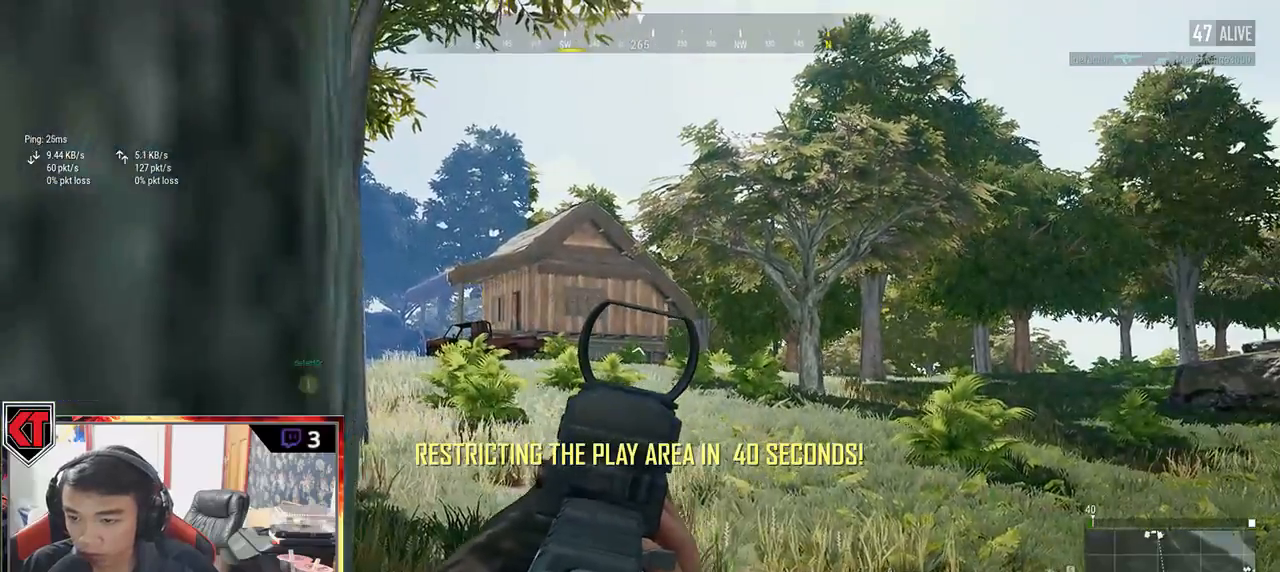
{"keys": ["e"], "mouse": ["left"], "events": [[17, "d", "down"], [100, "d", "up"], [300, "mouse_left", "down"]]}
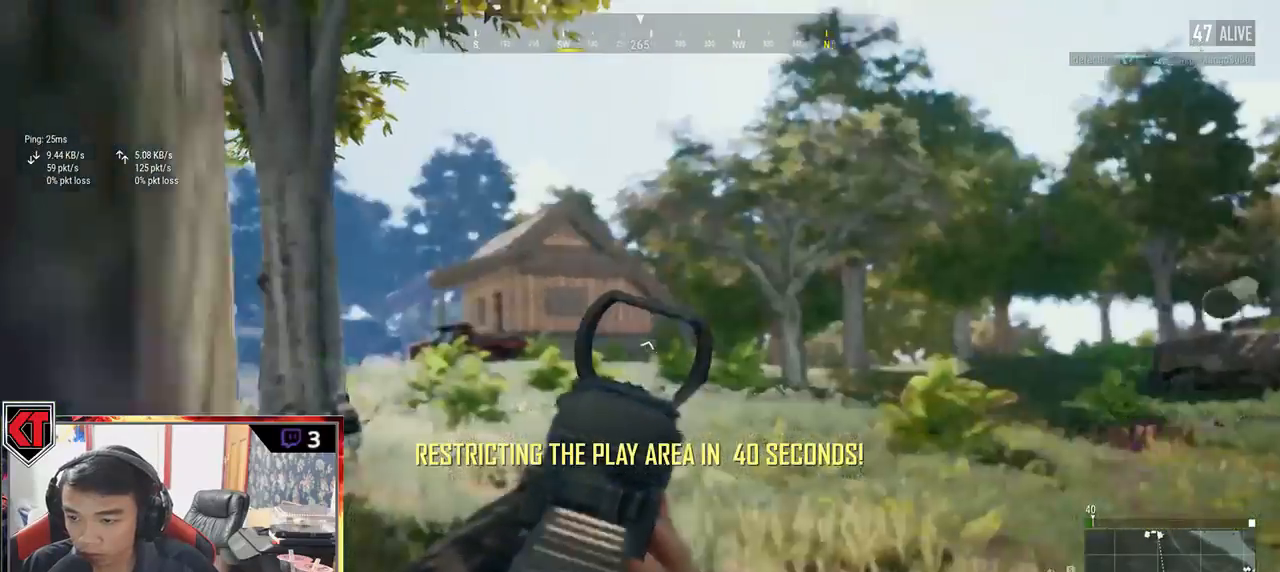
{"keys": ["e"], "mouse": ["left"], "events": [[283, "ctrl", "down"], [433, "ctrl", "up"]]}
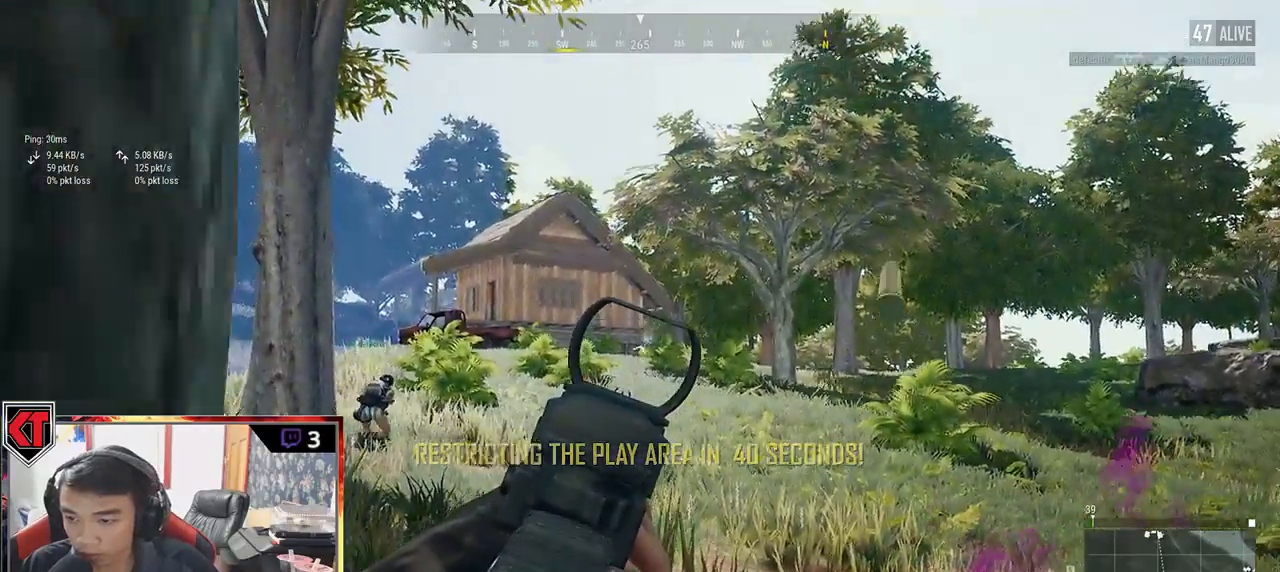
{"keys": ["e"], "mouse": ["left"], "events": []}
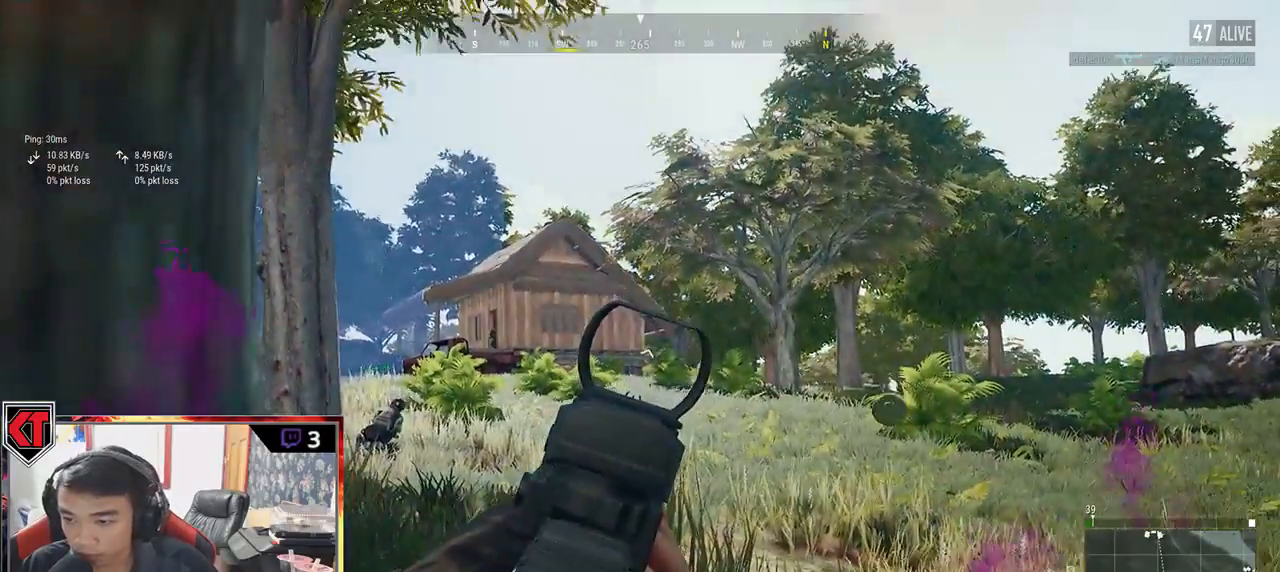
{"keys": ["a"], "mouse": ["left"], "events": [[417, "a", "down"], [467, "e", "up"]]}
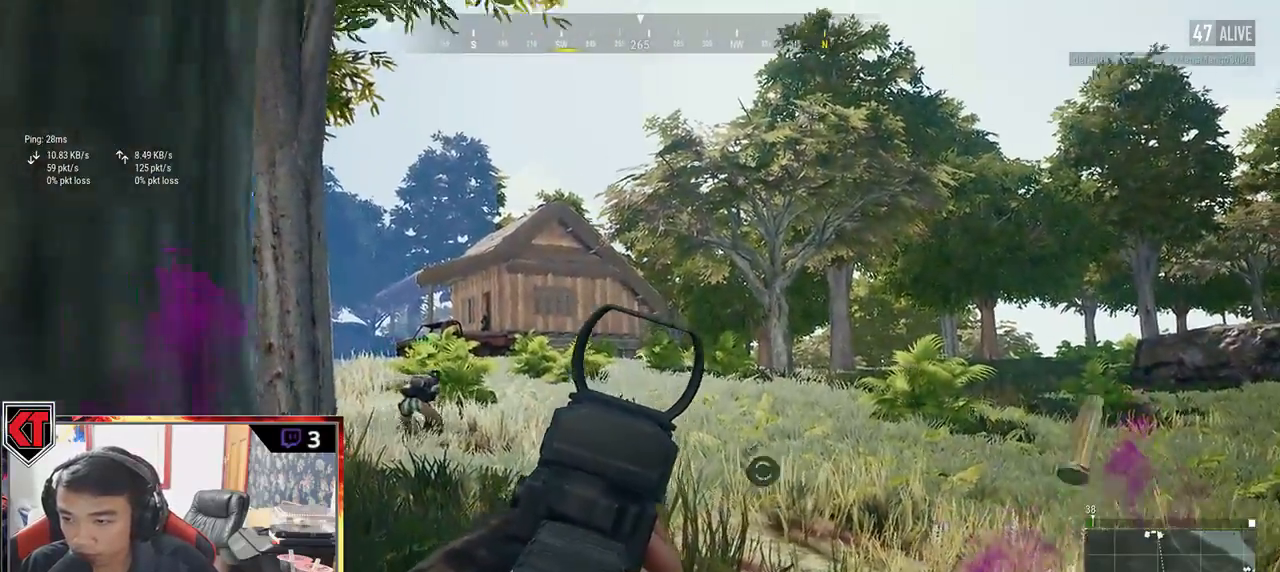
{"keys": ["d", "e"], "mouse": [], "events": [[150, "a", "up"], [150, "mouse_left", "up"], [317, "e", "down"], [350, "d", "down"]]}
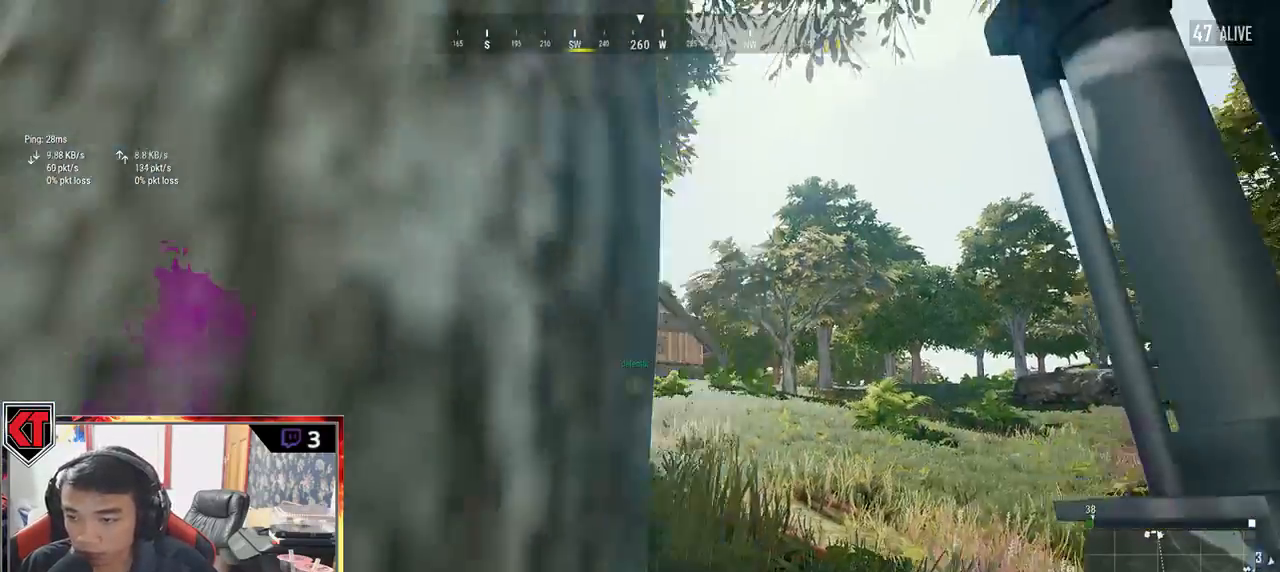
{"keys": ["e"], "mouse": ["left"], "events": [[117, "mouse_left", "down"], [167, "d", "up"]]}
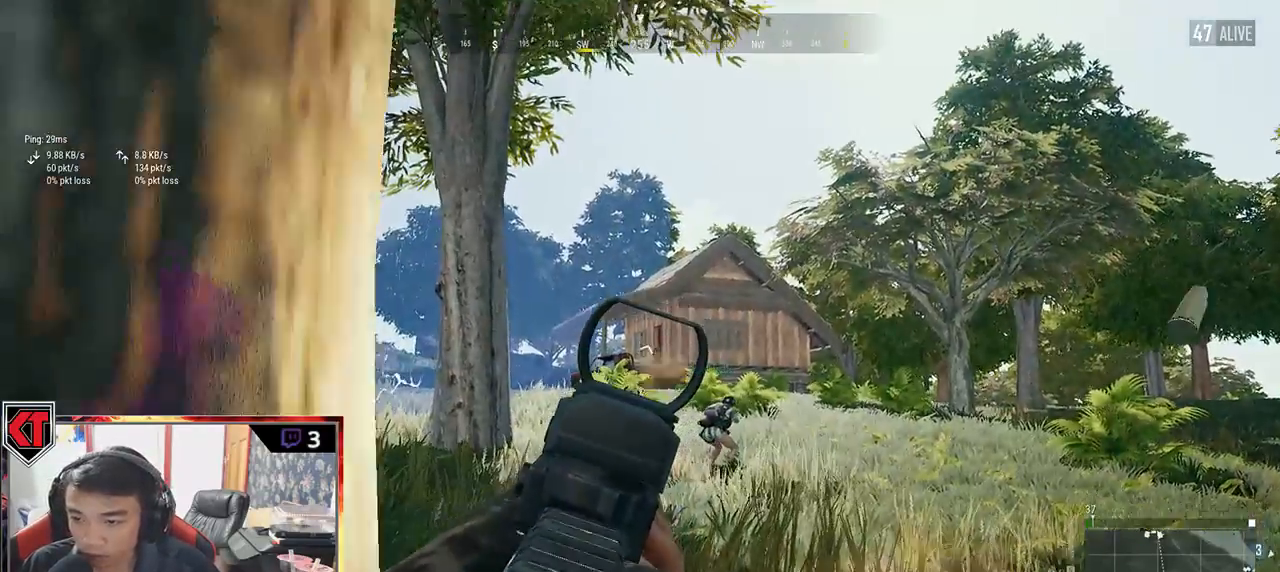
{"keys": ["e"], "mouse": ["left"], "events": []}
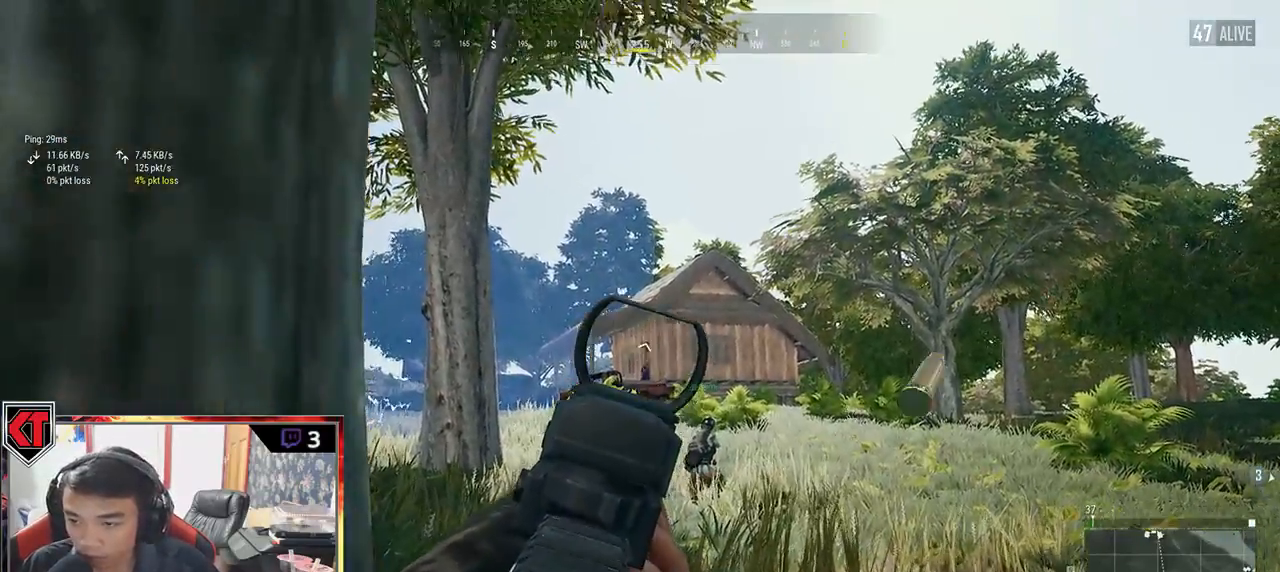
{"keys": ["e"], "mouse": ["left"], "events": []}
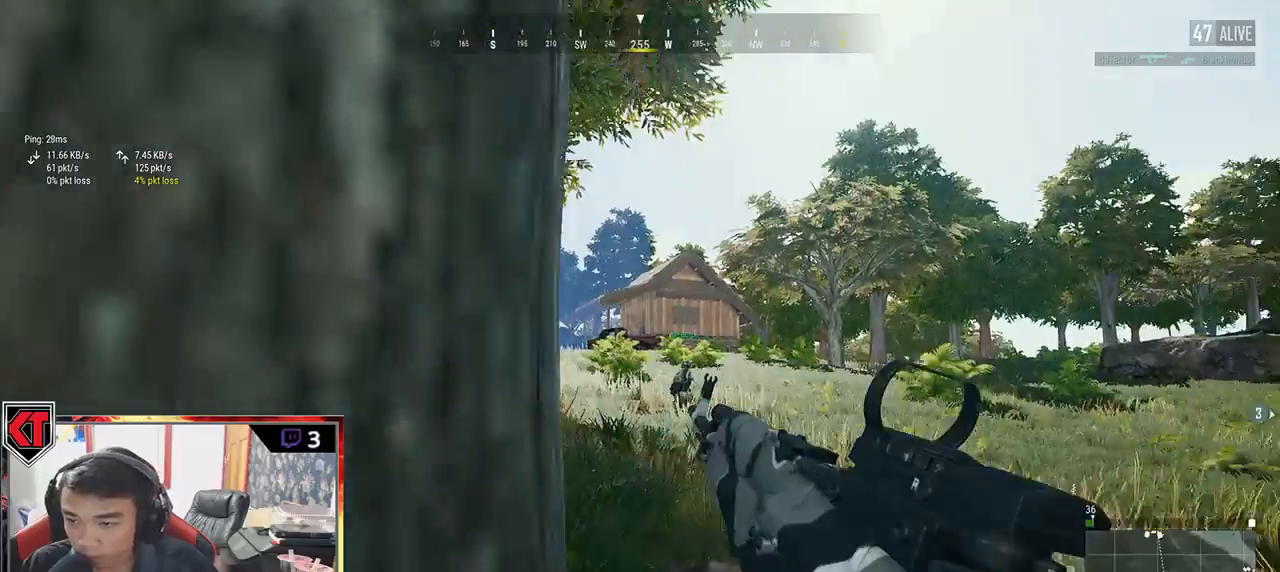
{"keys": ["a", "s"], "mouse": [], "events": [[133, "a", "down"], [133, "e", "up"], [200, "mouse_left", "up"], [383, "s", "down"]]}
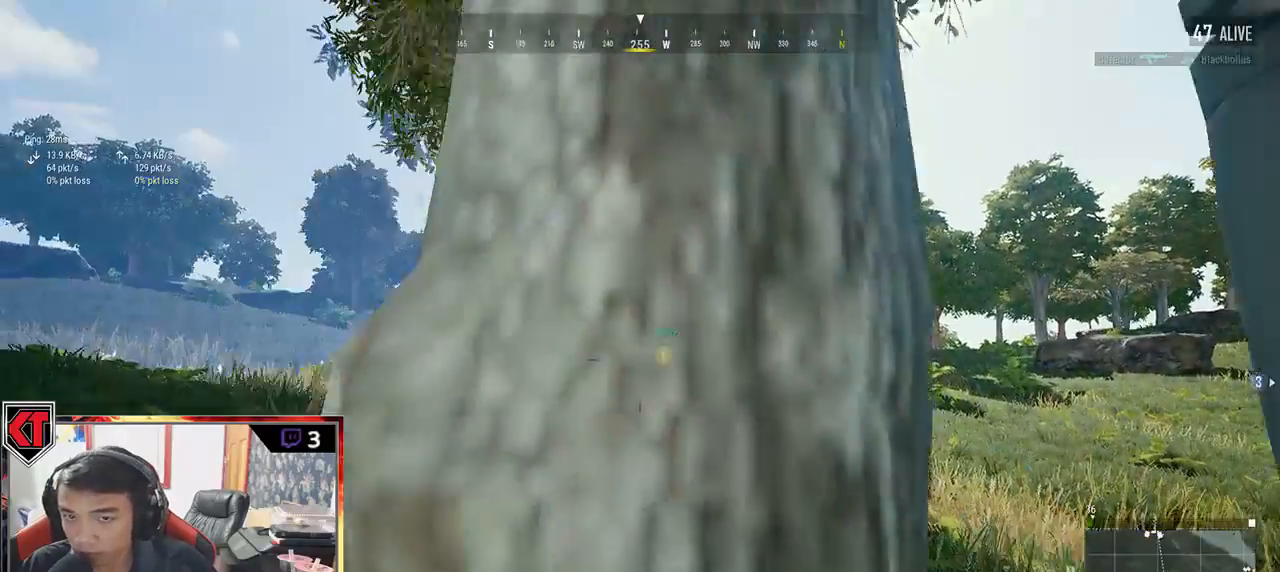
{"keys": ["a"], "mouse": [], "events": [[167, "a", "up"], [167, "d", "down"], [217, "s", "up"], [383, "w", "down"], [433, "a", "down"], [483, "d", "up"], [483, "w", "up"]]}
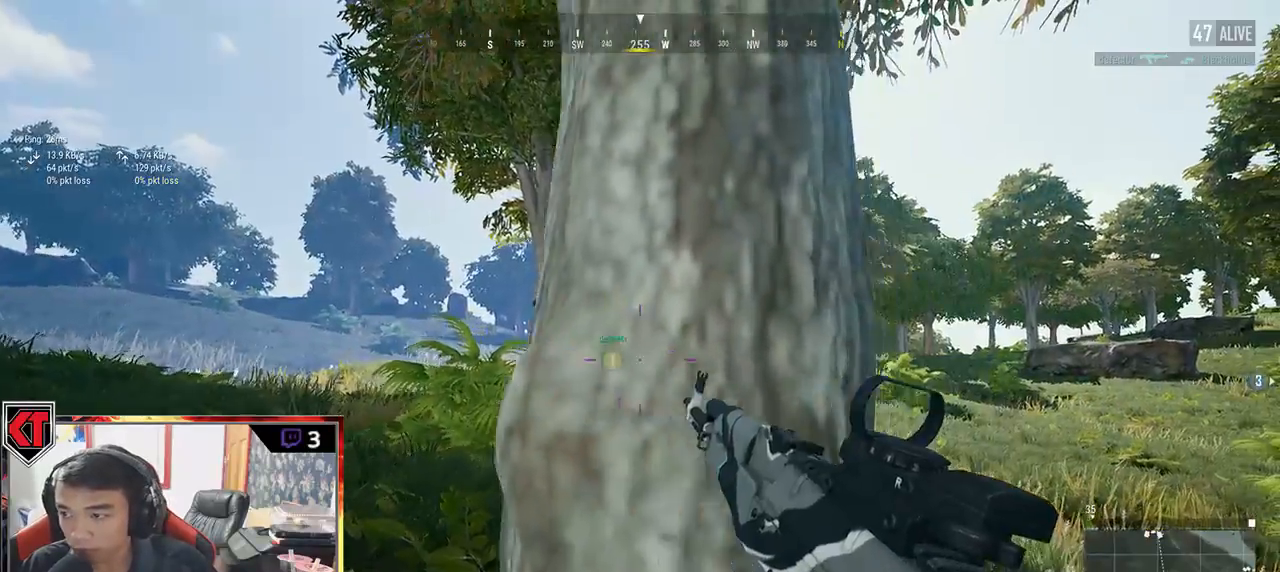
{"keys": ["d", "w"], "mouse": [], "events": [[217, "a", "up"], [217, "s", "down"], [250, "d", "down"], [350, "s", "up"], [433, "w", "down"]]}
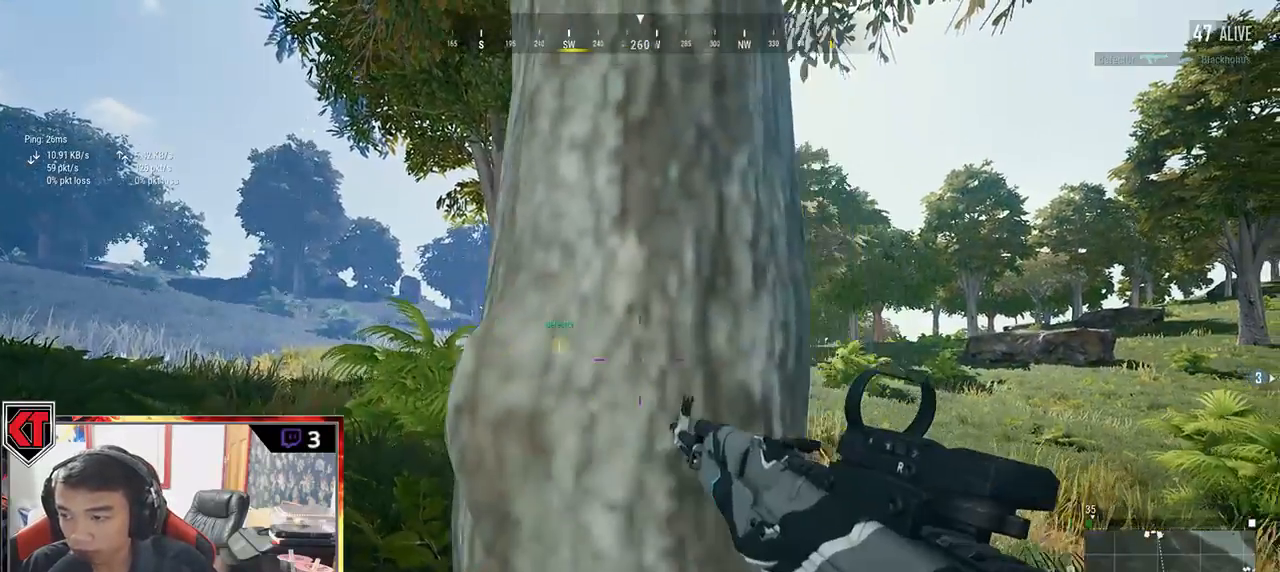
{"keys": ["d", "s"], "mouse": [], "events": [[100, "a", "down"], [100, "d", "up"], [150, "w", "up"], [350, "s", "down"], [400, "a", "up"], [400, "d", "down"]]}
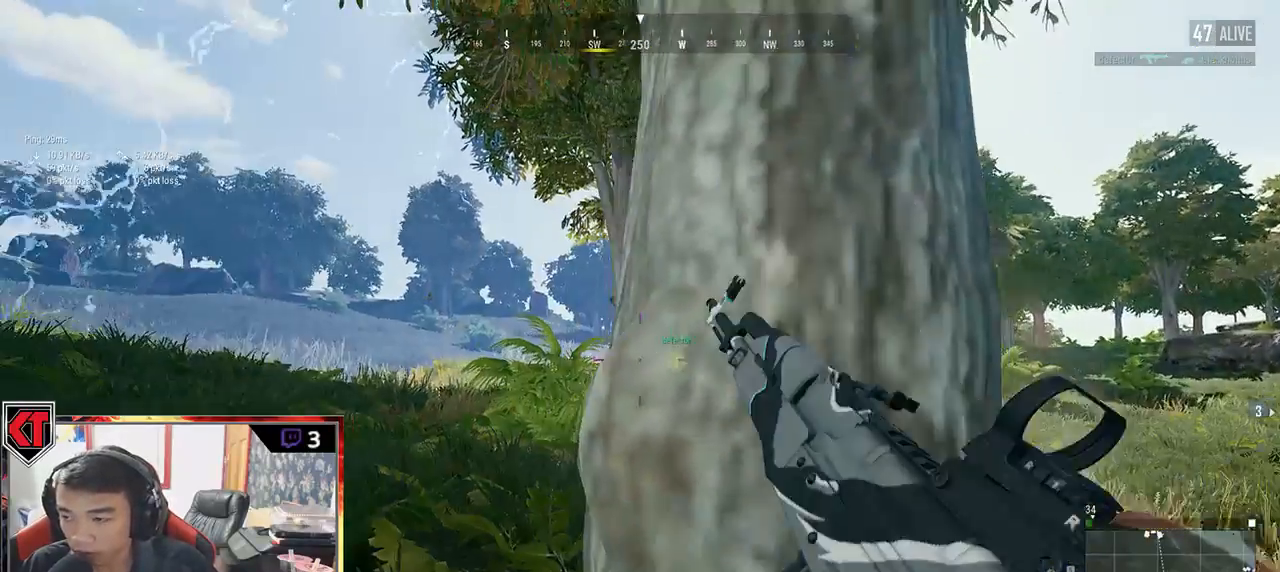
{"keys": ["d"], "mouse": [], "events": [[50, "a", "down"], [50, "d", "up"], [50, "s", "up"], [383, "a", "up"], [383, "d", "down"], [383, "mouse_right", "down"], [450, "mouse_right", "up"]]}
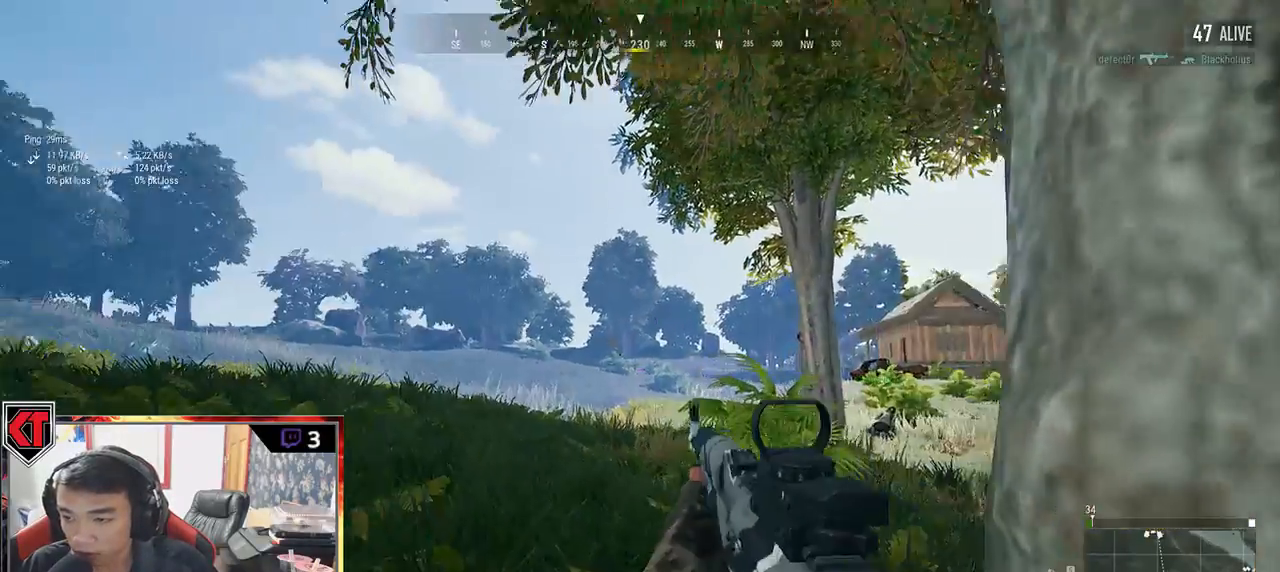
{"keys": ["a"], "mouse": ["left"], "events": [[267, "mouse_left", "down"], [367, "a", "down"], [383, "d", "up"]]}
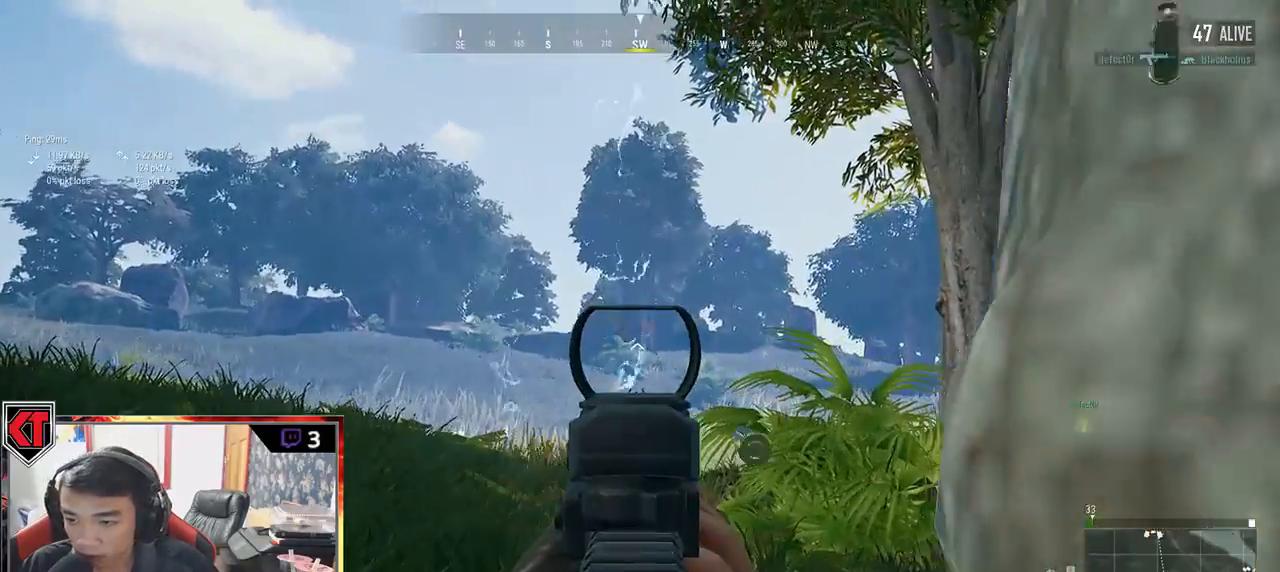
{"keys": ["a"], "mouse": [], "events": [[150, "mouse_left", "up"]]}
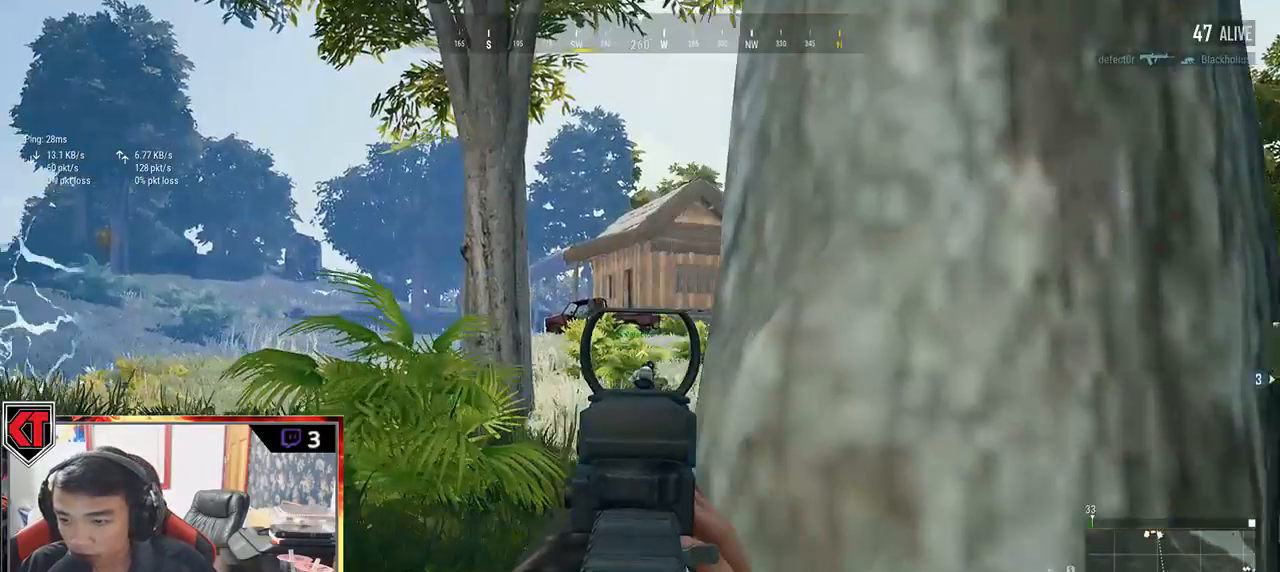
{"keys": ["a"], "mouse": [], "events": []}
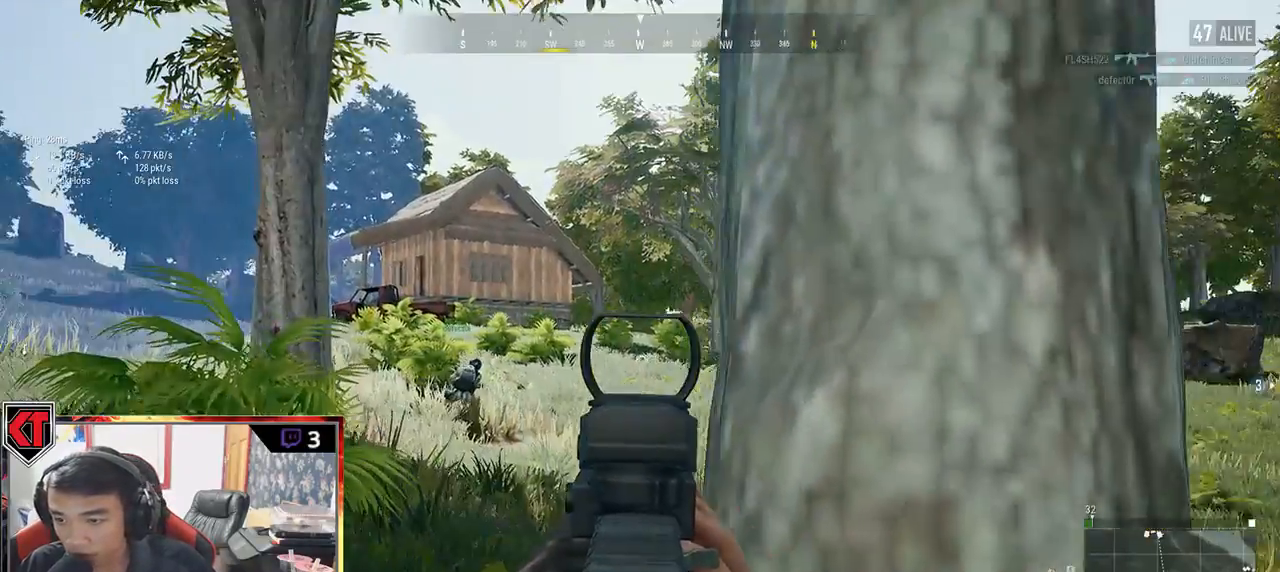
{"keys": ["d"], "mouse": [], "events": [[383, "a", "up"], [383, "d", "down"]]}
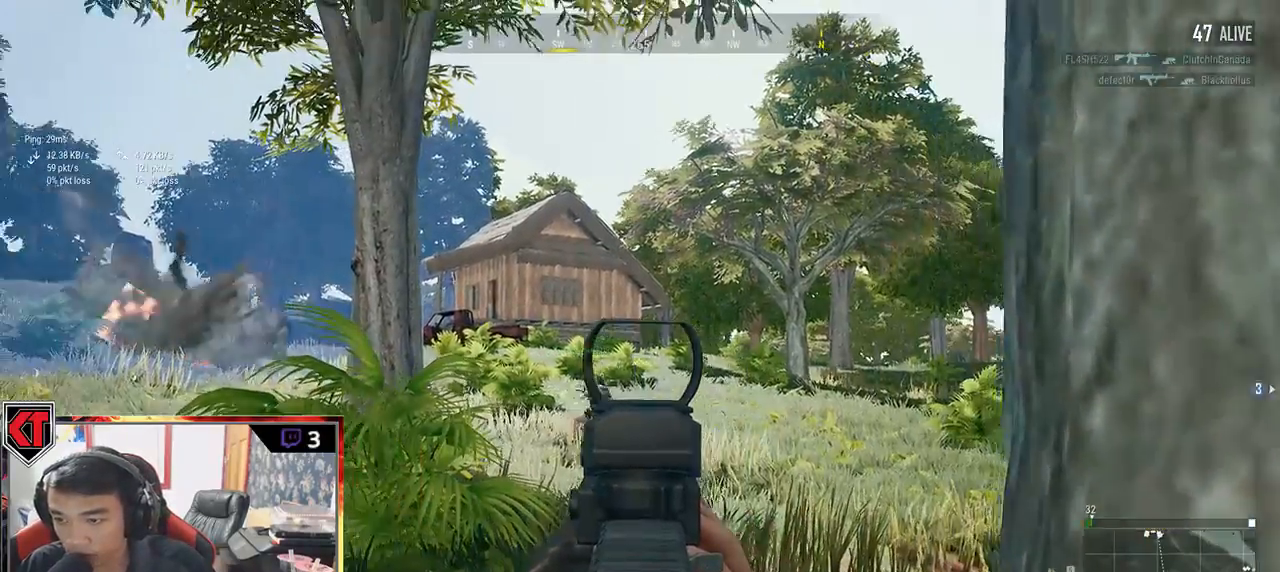
{"keys": ["d"], "mouse": [], "events": []}
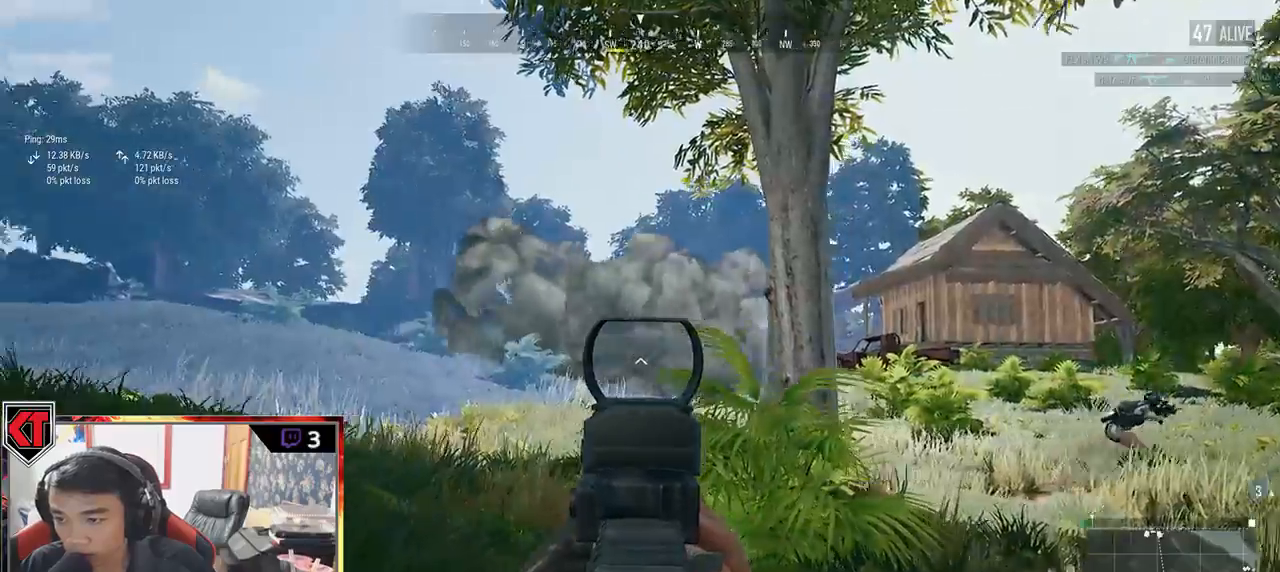
{"keys": ["d"], "mouse": [], "events": [[67, "s", "down"], [167, "d", "up"], [367, "d", "down"], [400, "s", "up"]]}
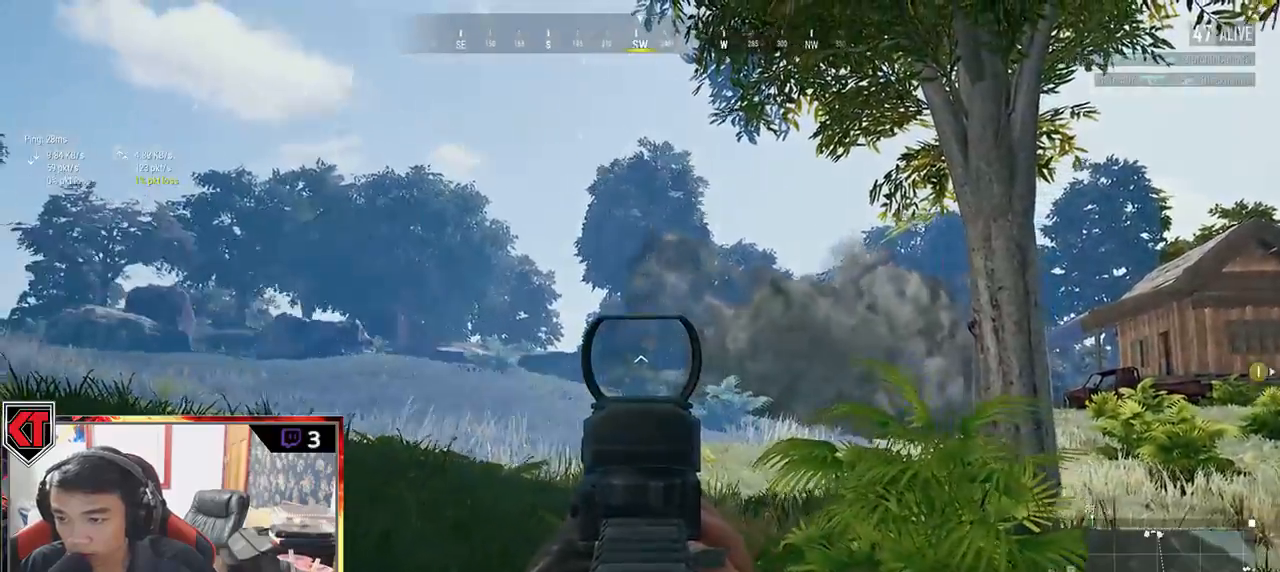
{"keys": ["d", "s"], "mouse": [], "events": [[17, "mouse_left", "down"], [133, "s", "down"], [400, "mouse_left", "up"]]}
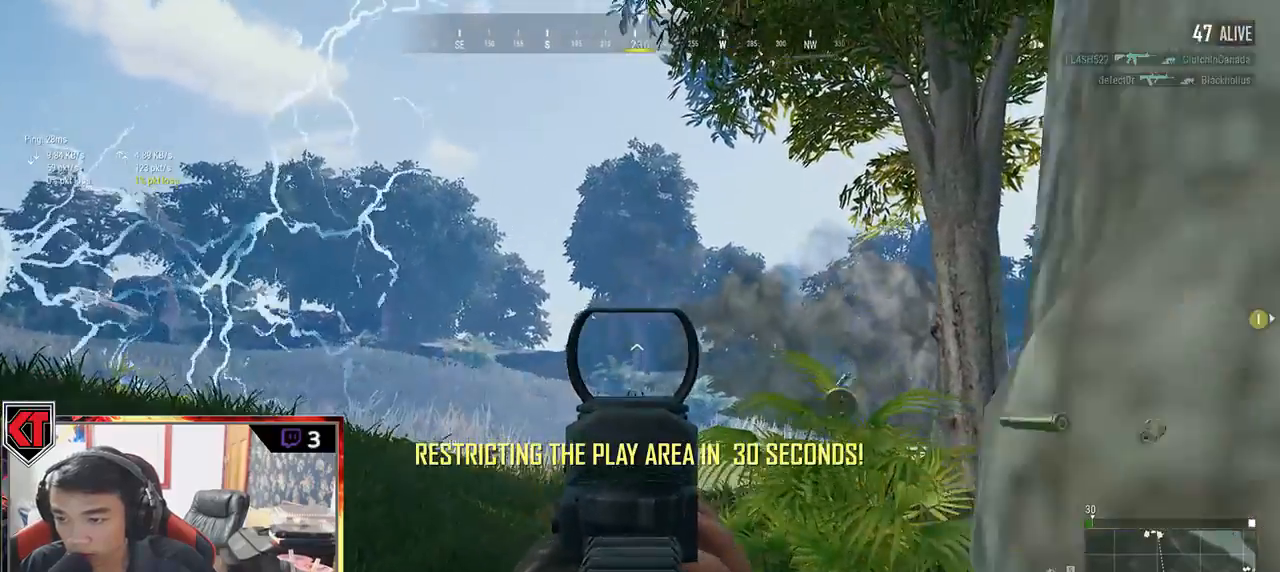
{"keys": ["d"], "mouse": [], "events": [[217, "s", "up"]]}
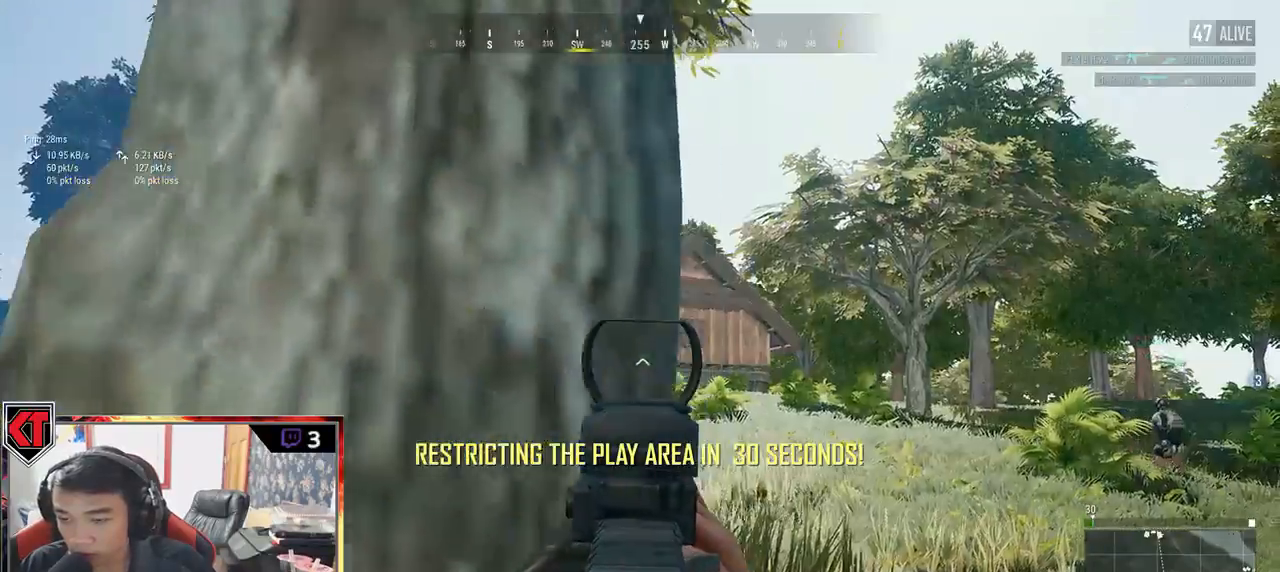
{"keys": ["d", "e"], "mouse": ["left"], "events": [[117, "d", "up"], [167, "a", "down"], [283, "e", "down"], [333, "a", "up"], [383, "d", "down"], [433, "mouse_left", "down"]]}
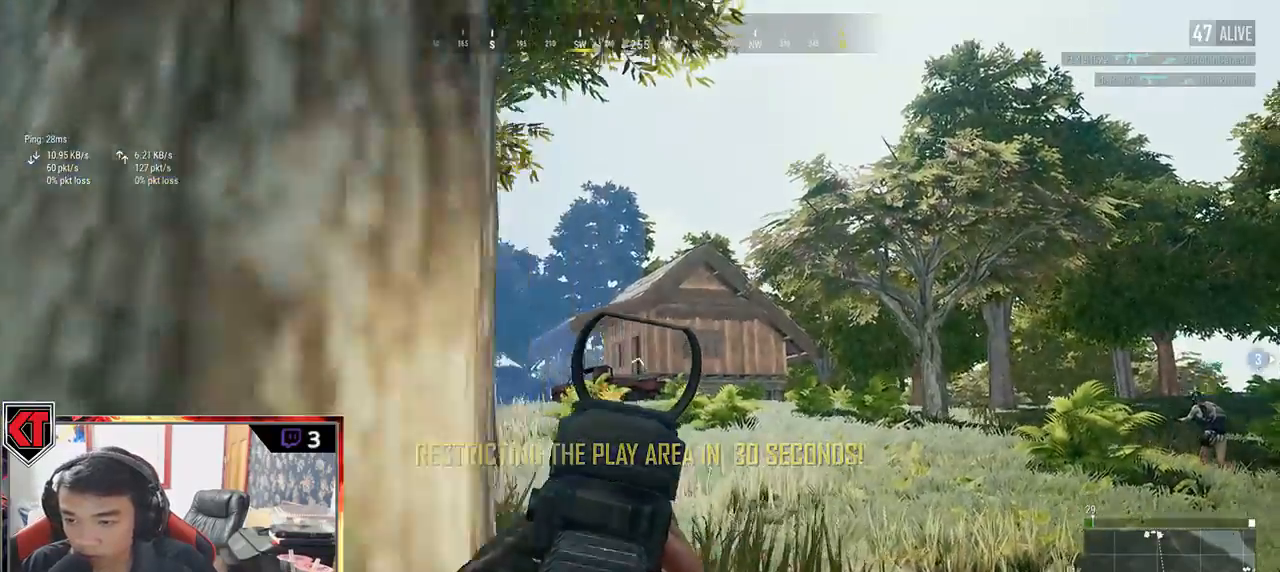
{"keys": ["d", "s"], "mouse": [], "events": [[133, "d", "up"], [167, "a", "down"], [217, "e", "up"], [217, "mouse_left", "up"], [350, "mouse_right", "down"], [350, "s", "down"], [417, "a", "up"], [417, "d", "down"], [467, "mouse_right", "up"]]}
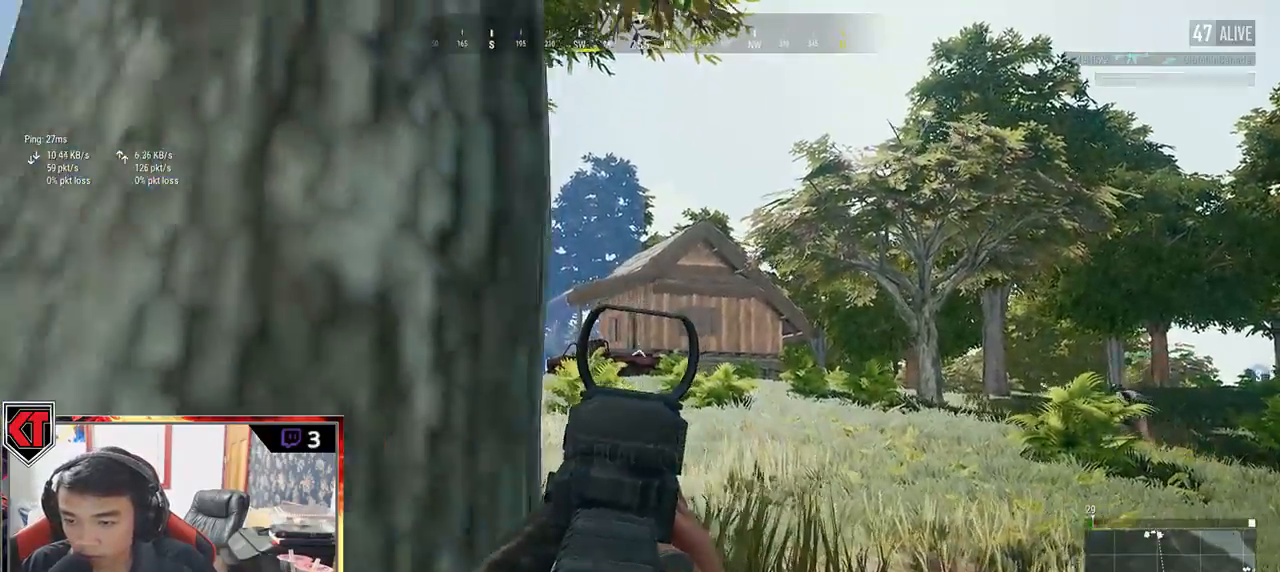
{"keys": ["d", "w"], "mouse": [], "events": [[17, "d", "up"], [67, "d", "down"], [200, "s", "up"], [417, "w", "down"]]}